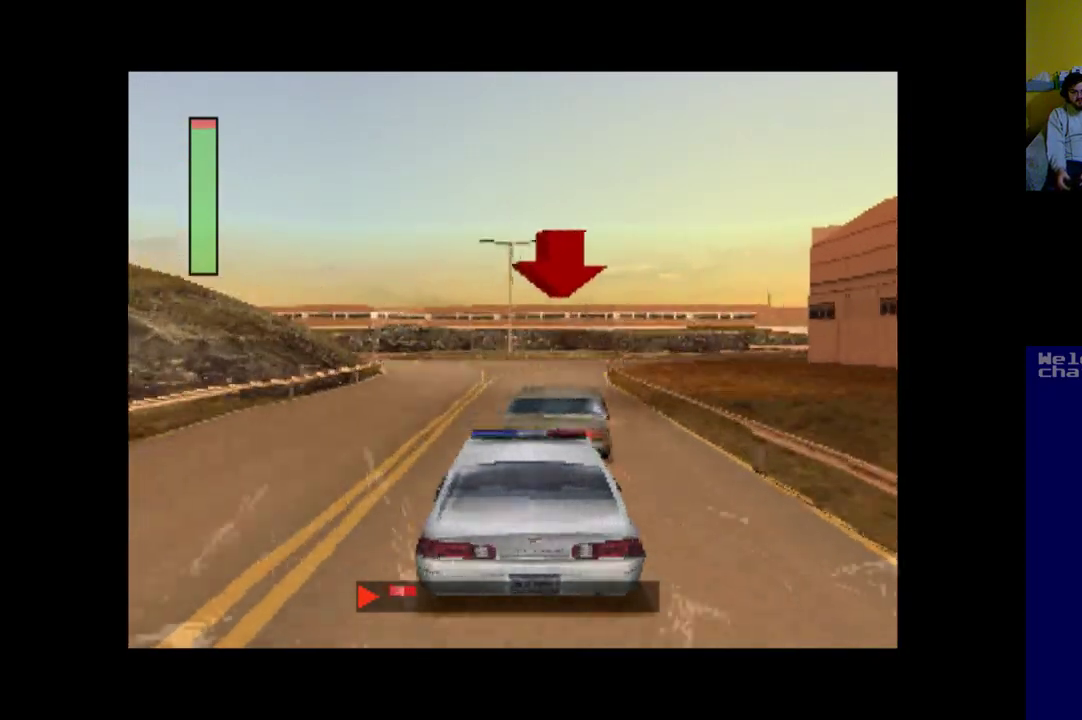
Gameplay with a controller (Xbox layout); each line is a JSON object with the inputs held at the frame after it. "events" lists button and stick changes between this image and that frame as [ms after this image, input, new state], when the widget could be followed in between. Not read: right_stick.
{"buttons": [], "left_stick": "center", "events": [[17, "A", "up"], [50, "DPAD_RIGHT", "down"], [183, "DPAD_RIGHT", "up"]]}
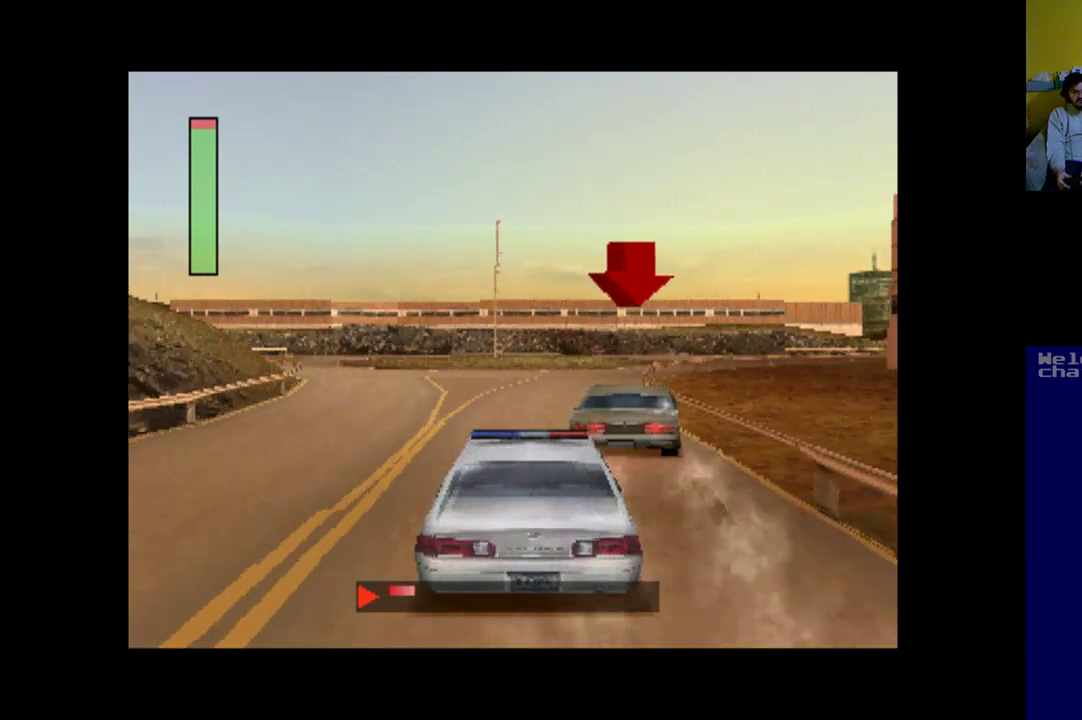
{"buttons": ["X"], "left_stick": "center", "events": [[183, "DPAD_LEFT", "down"], [233, "DPAD_LEFT", "up"], [383, "X", "down"]]}
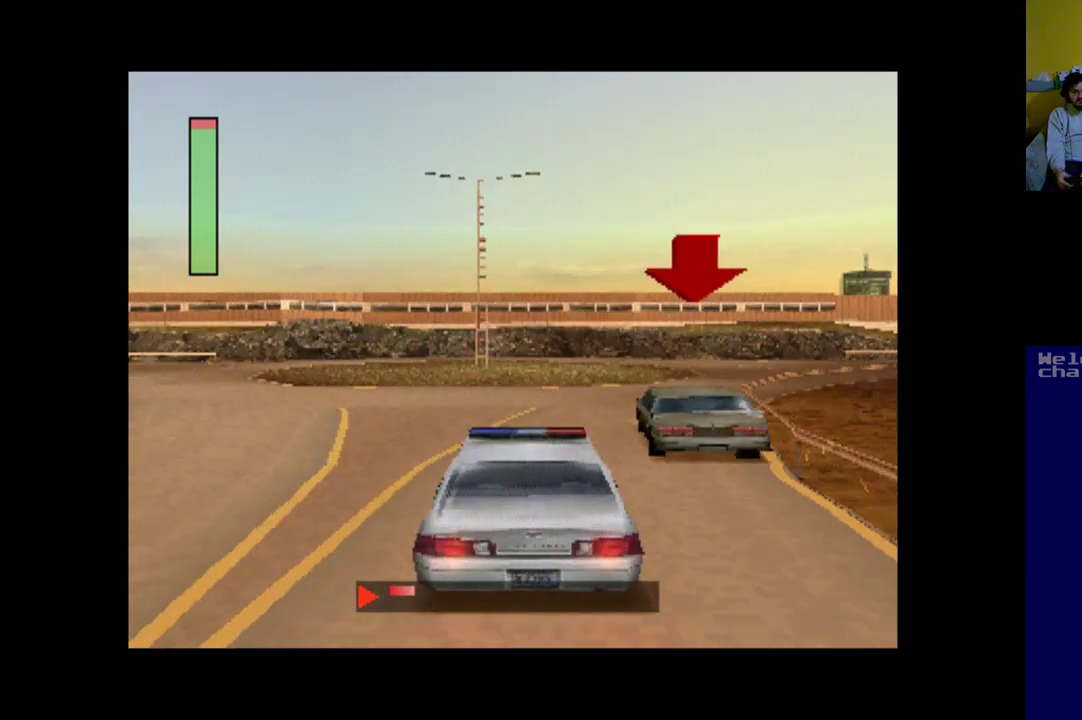
{"buttons": ["X"], "left_stick": "center", "events": []}
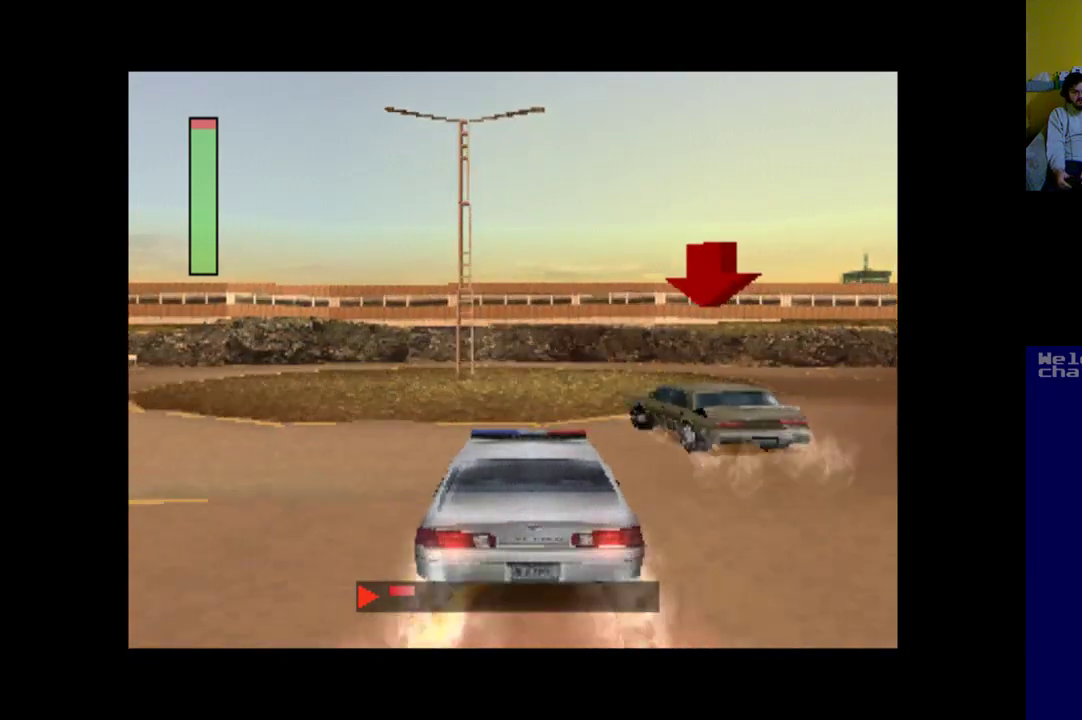
{"buttons": ["A", "DPAD_LEFT"], "left_stick": "center", "events": [[83, "DPAD_LEFT", "down"], [83, "X", "up"], [183, "A", "down"]]}
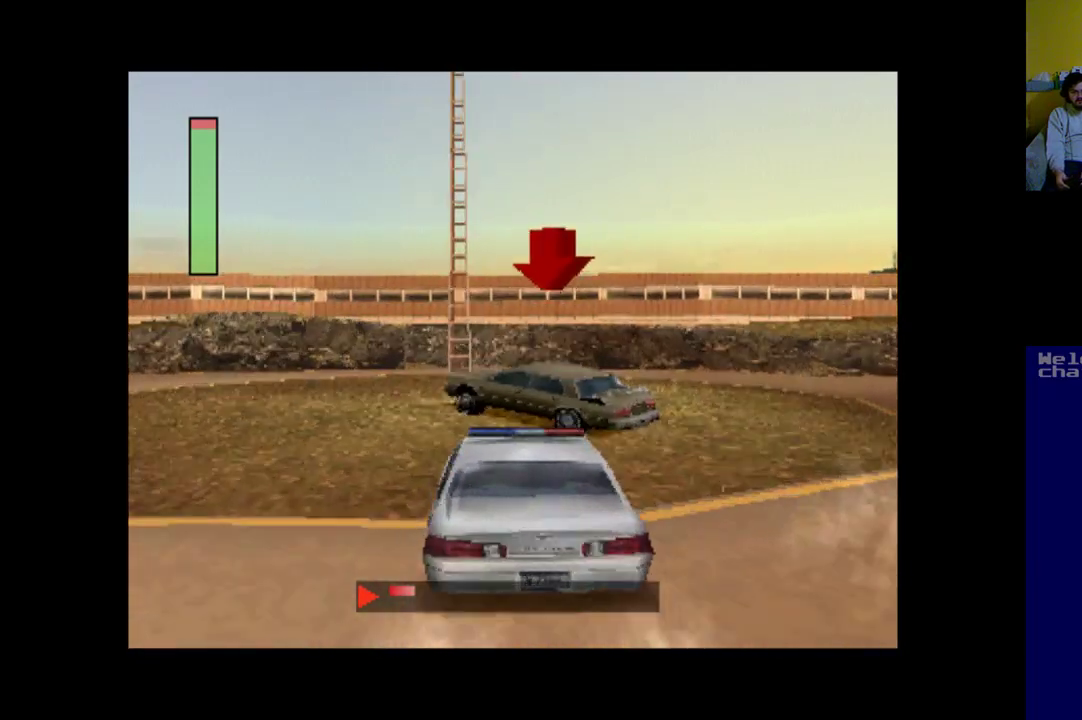
{"buttons": ["DPAD_LEFT"], "left_stick": "center", "events": [[17, "A", "up"]]}
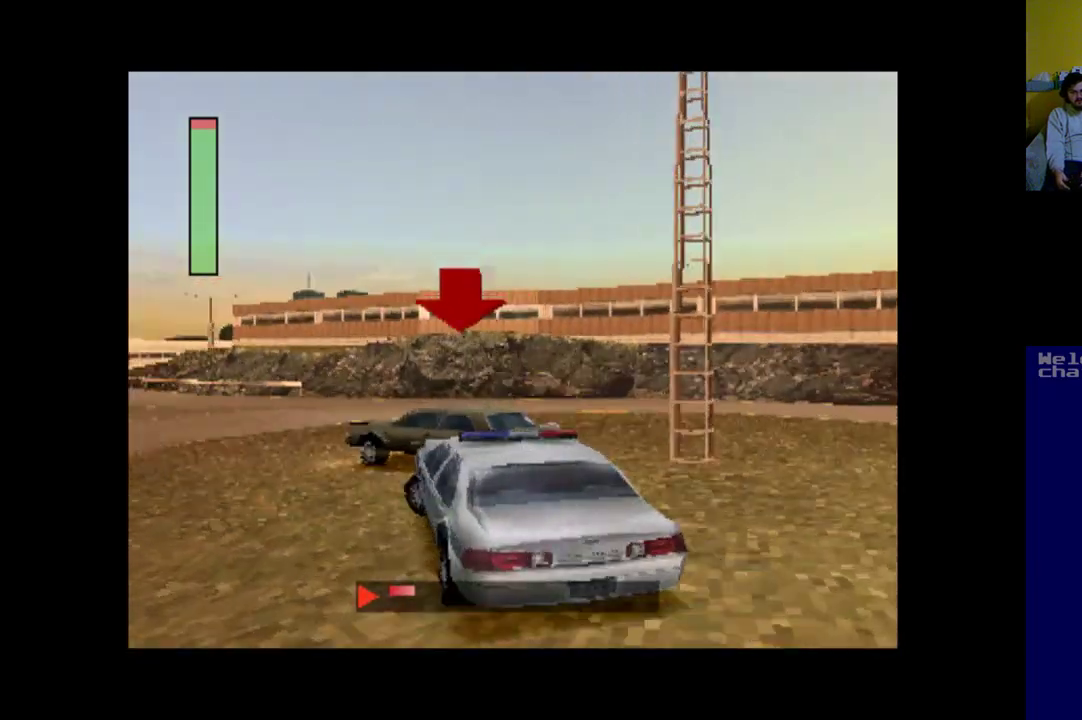
{"buttons": ["A", "DPAD_RIGHT"], "left_stick": "center", "events": [[183, "DPAD_LEFT", "up"], [217, "A", "down"], [300, "DPAD_RIGHT", "down"]]}
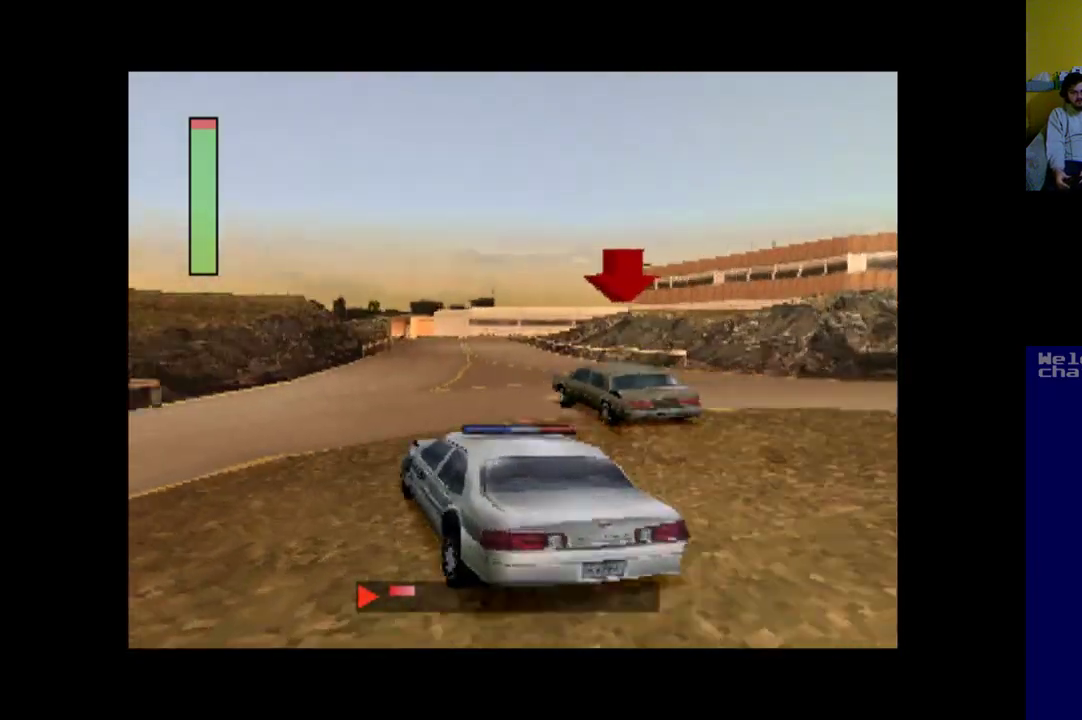
{"buttons": ["A", "DPAD_RIGHT"], "left_stick": "center", "events": [[33, "DPAD_RIGHT", "up"], [317, "DPAD_RIGHT", "down"]]}
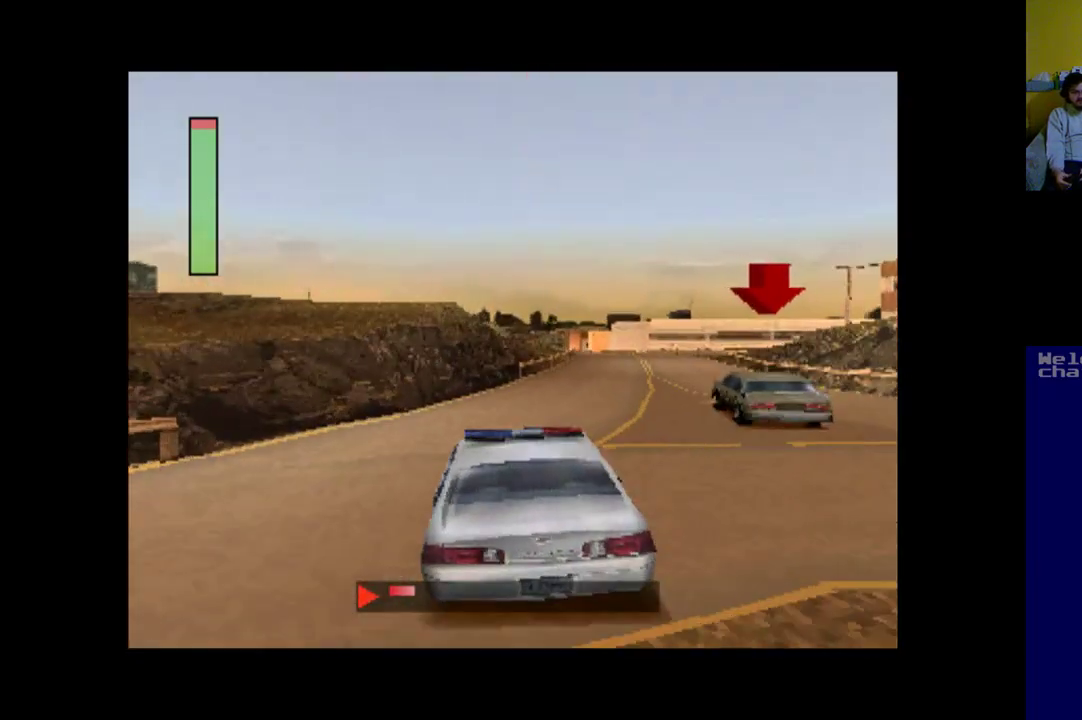
{"buttons": ["A"], "left_stick": "center", "events": [[150, "DPAD_RIGHT", "up"]]}
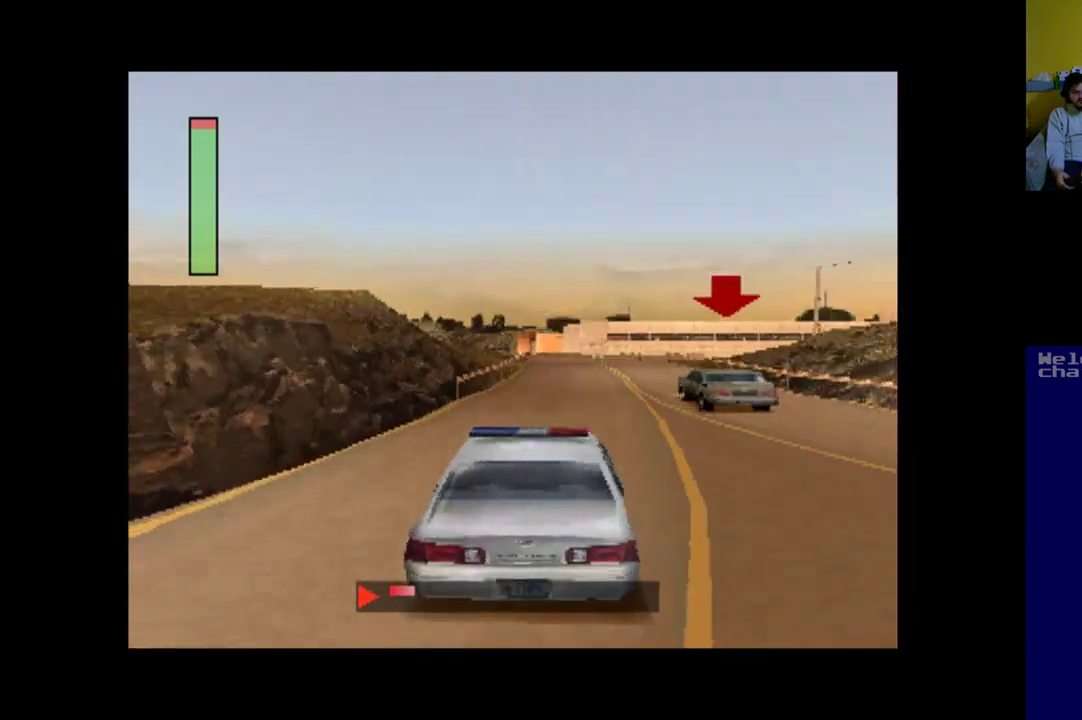
{"buttons": ["A"], "left_stick": "center", "events": [[333, "DPAD_RIGHT", "down"], [467, "DPAD_RIGHT", "up"]]}
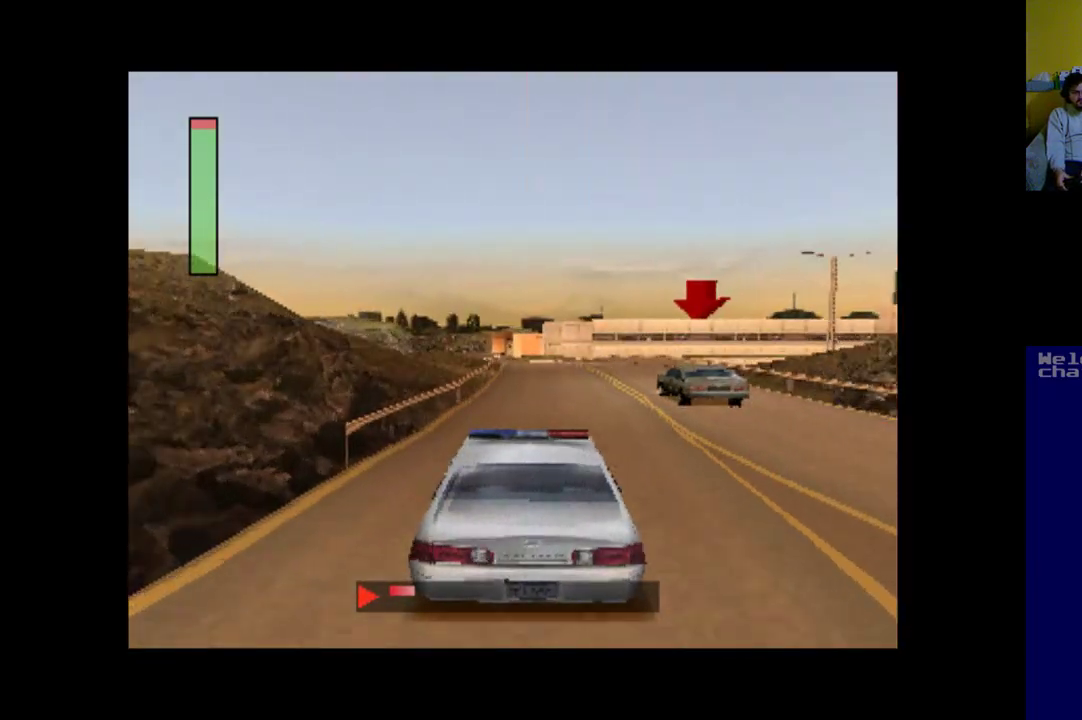
{"buttons": ["A"], "left_stick": "center", "events": []}
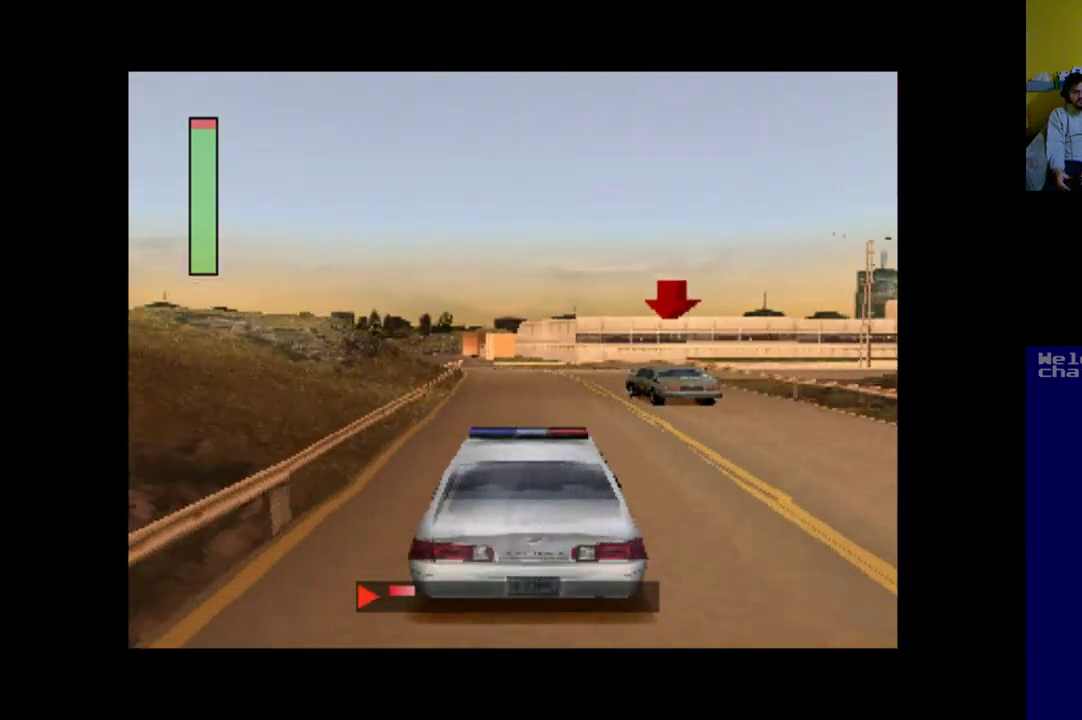
{"buttons": ["A"], "left_stick": "center", "events": []}
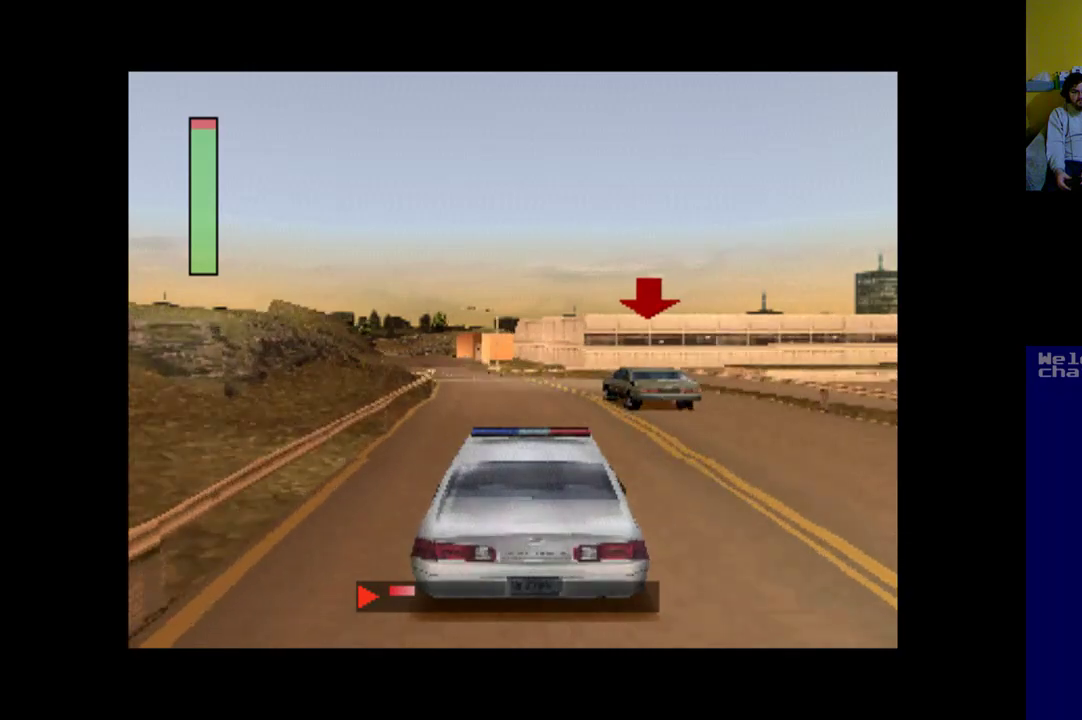
{"buttons": ["A", "DPAD_LEFT"], "left_stick": "center", "events": [[433, "DPAD_LEFT", "down"]]}
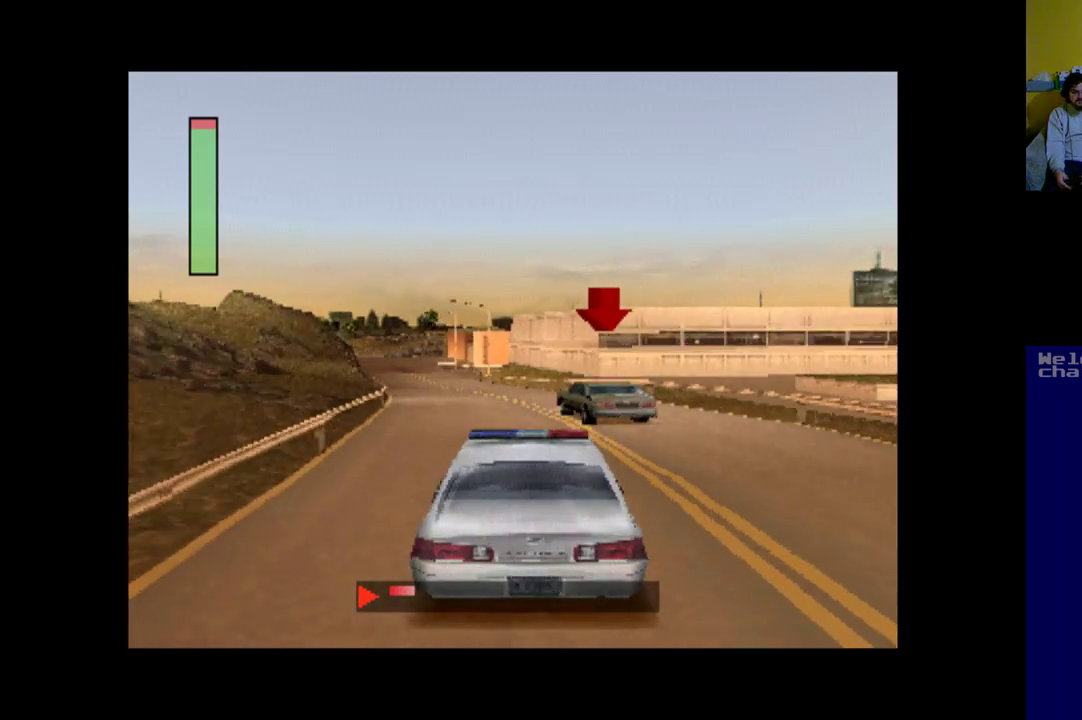
{"buttons": ["A", "DPAD_LEFT"], "left_stick": "center", "events": [[83, "DPAD_LEFT", "up"], [483, "DPAD_LEFT", "down"]]}
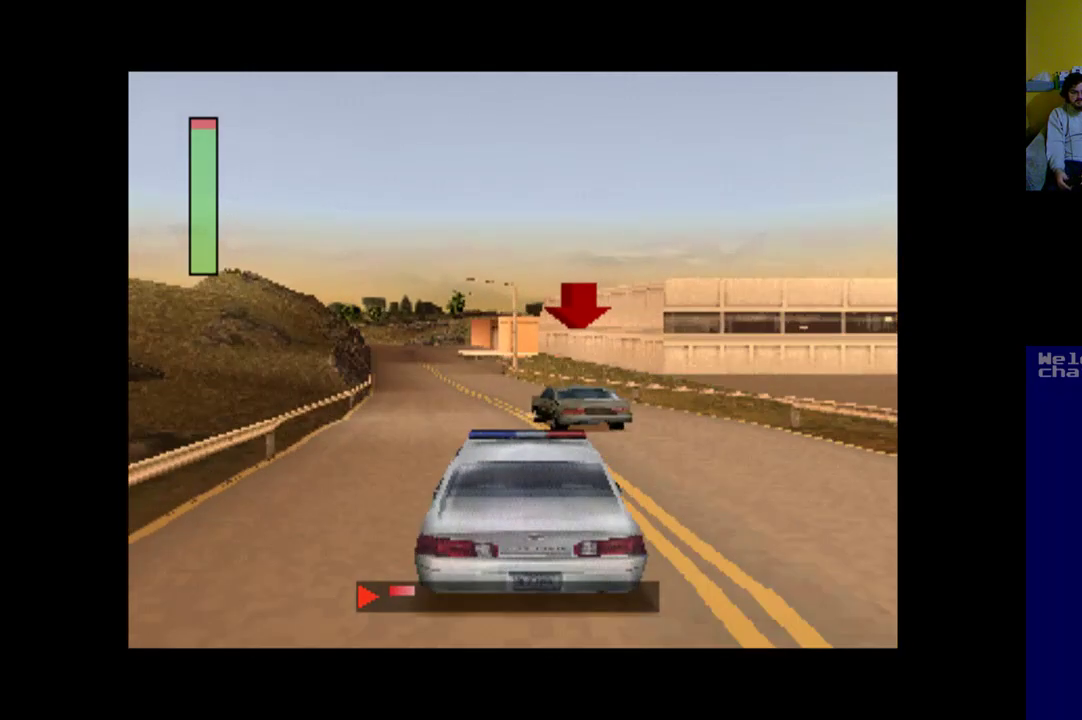
{"buttons": ["A", "DPAD_LEFT"], "left_stick": "center", "events": [[50, "DPAD_LEFT", "up"], [417, "DPAD_LEFT", "down"]]}
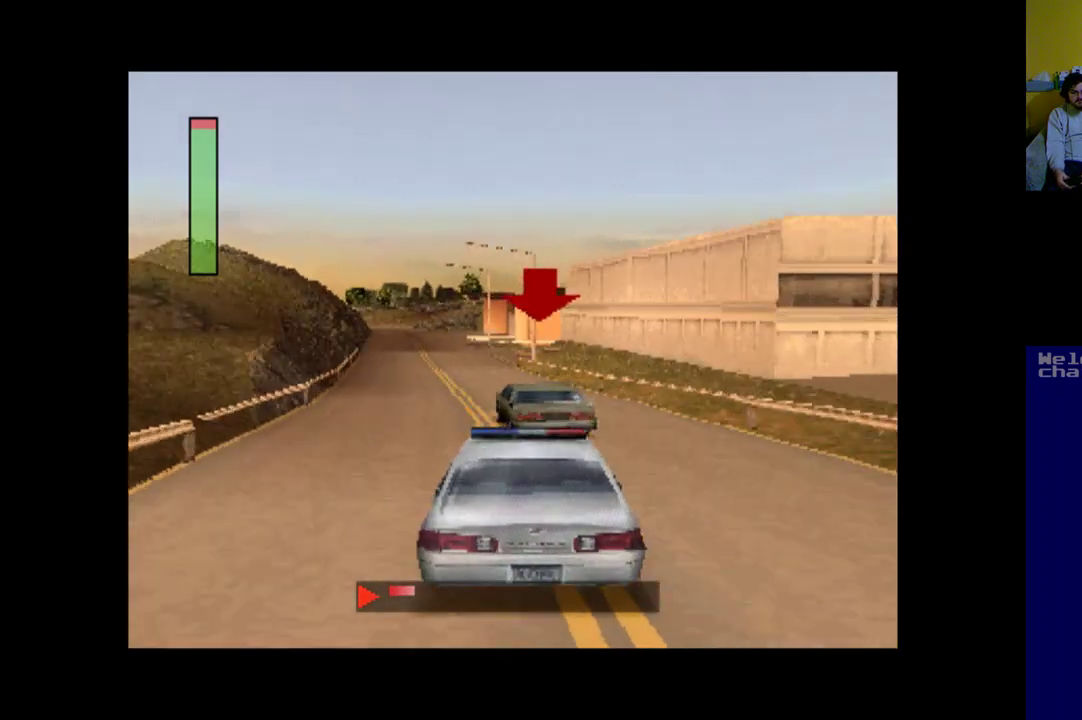
{"buttons": ["A", "DPAD_RIGHT"], "left_stick": "center", "events": [[150, "DPAD_LEFT", "up"], [467, "DPAD_RIGHT", "down"]]}
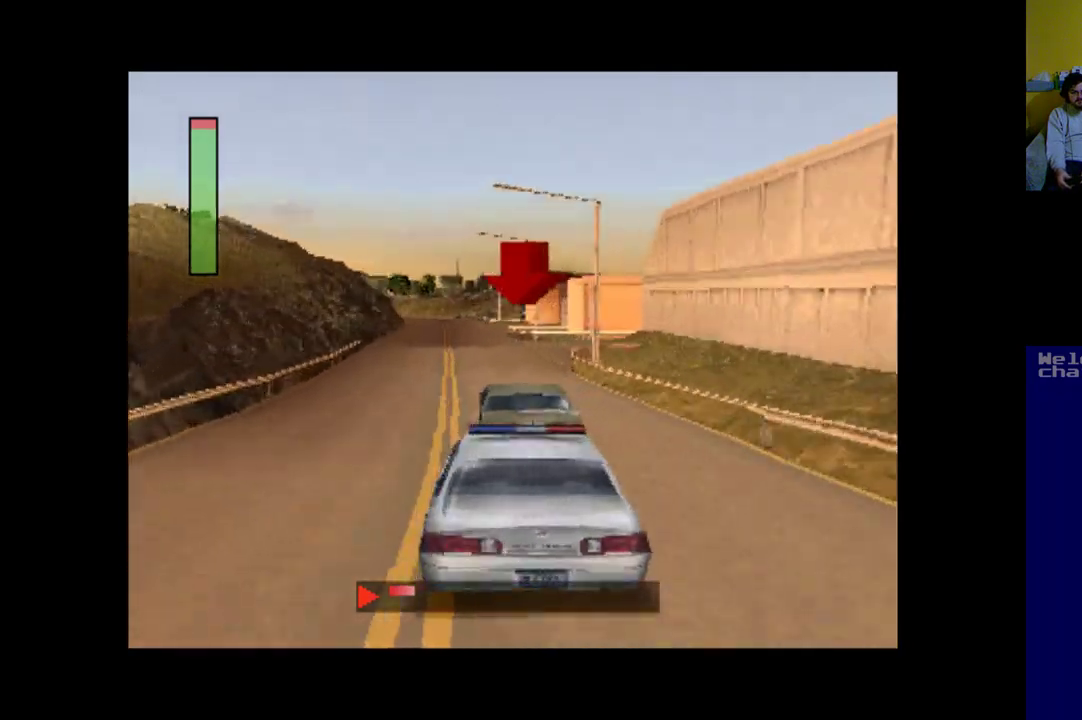
{"buttons": [], "left_stick": "center", "events": [[67, "DPAD_RIGHT", "up"], [217, "A", "up"]]}
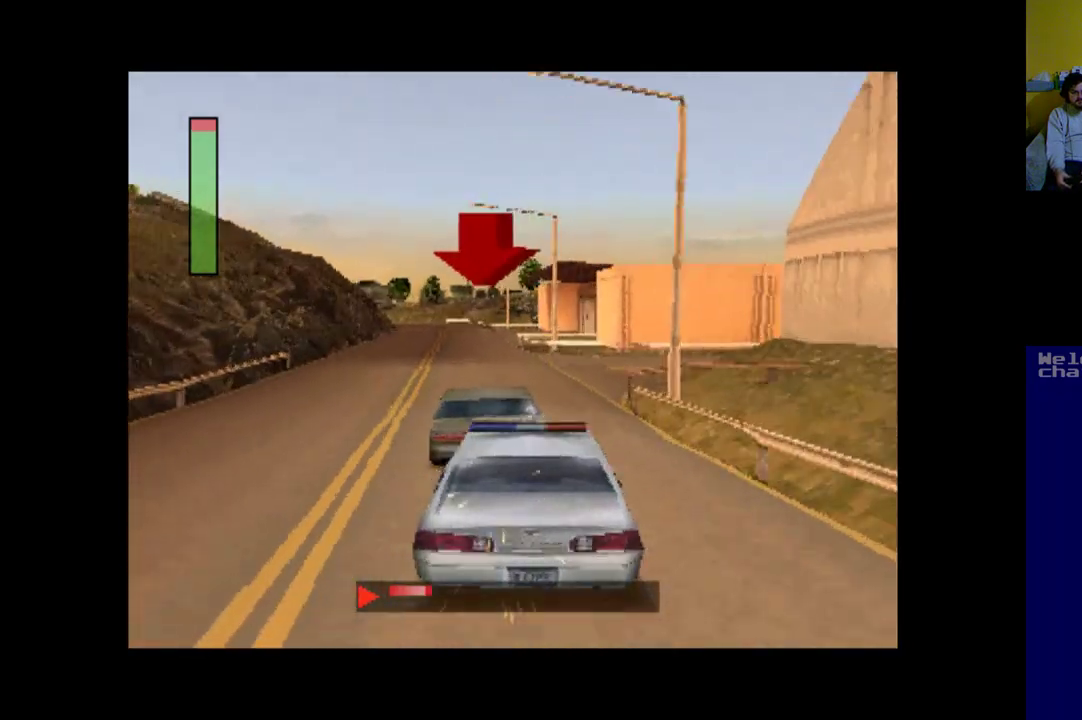
{"buttons": ["A"], "left_stick": "center", "events": [[167, "DPAD_LEFT", "down"], [417, "A", "down"], [417, "DPAD_LEFT", "up"]]}
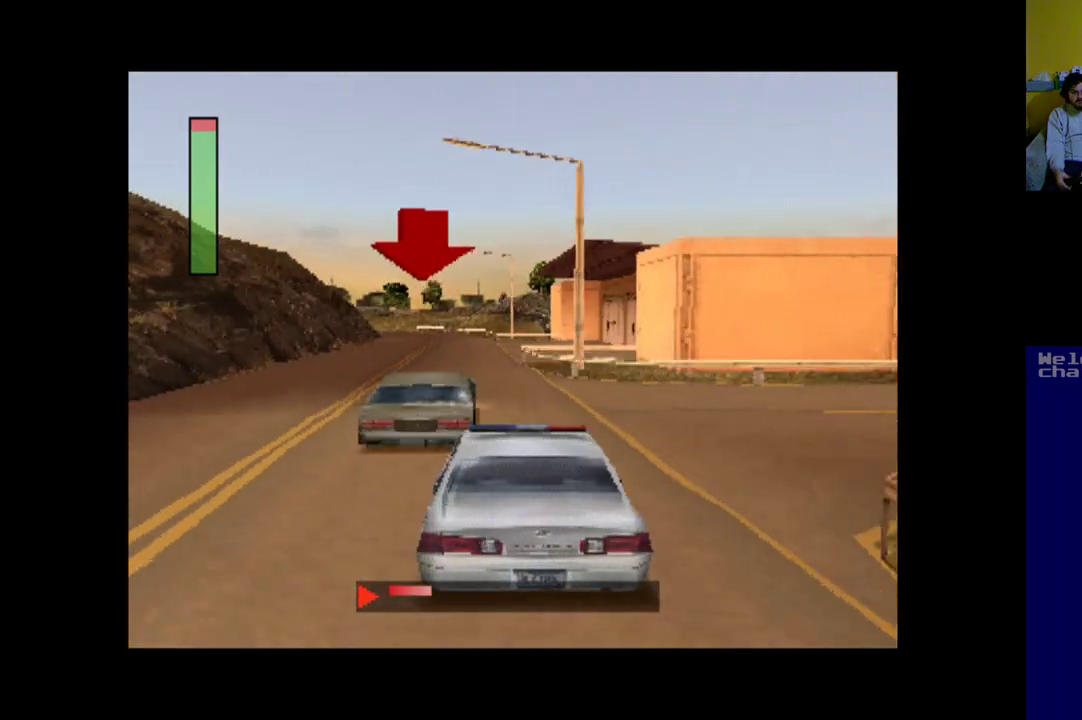
{"buttons": ["A"], "left_stick": "center", "events": []}
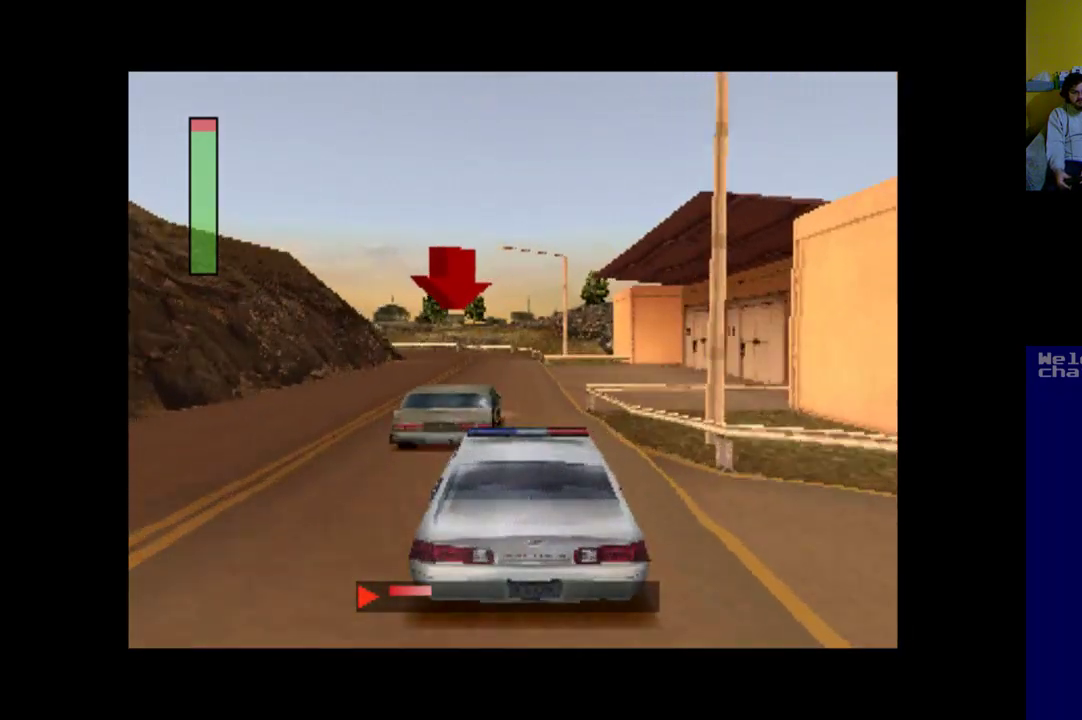
{"buttons": ["DPAD_LEFT"], "left_stick": "center", "events": [[250, "A", "up"], [250, "DPAD_RIGHT", "down"], [267, "DPAD_RIGHT", "up"], [467, "DPAD_LEFT", "down"]]}
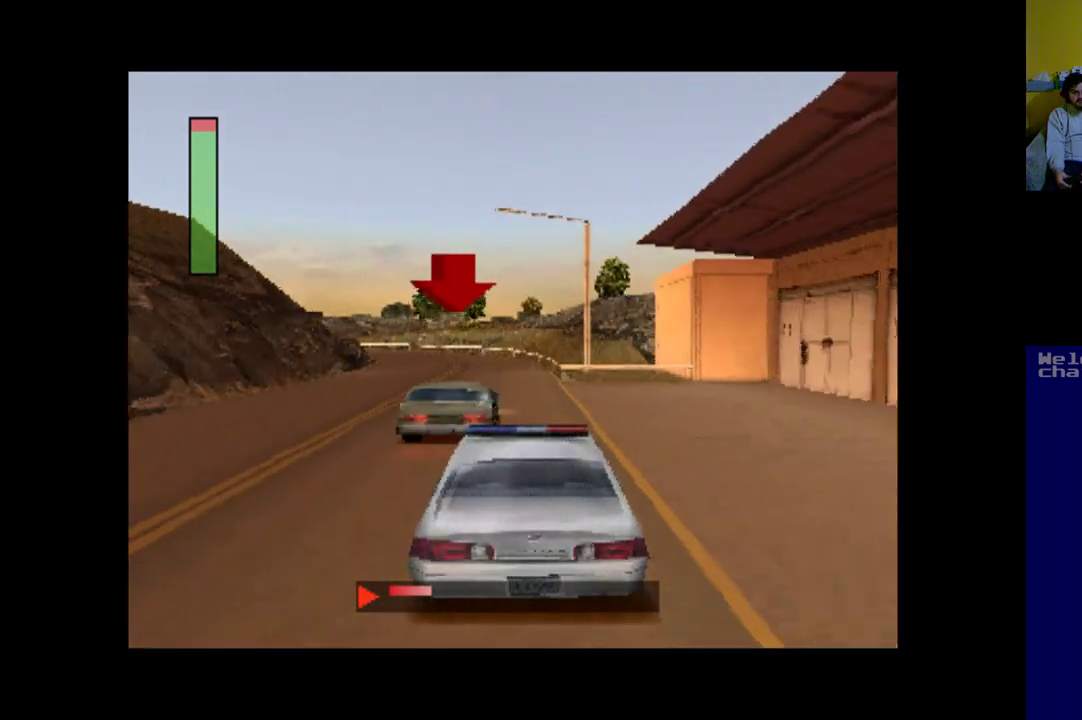
{"buttons": ["A"], "left_stick": "center", "events": [[83, "A", "down"], [150, "DPAD_LEFT", "up"], [367, "DPAD_LEFT", "down"], [433, "DPAD_LEFT", "up"]]}
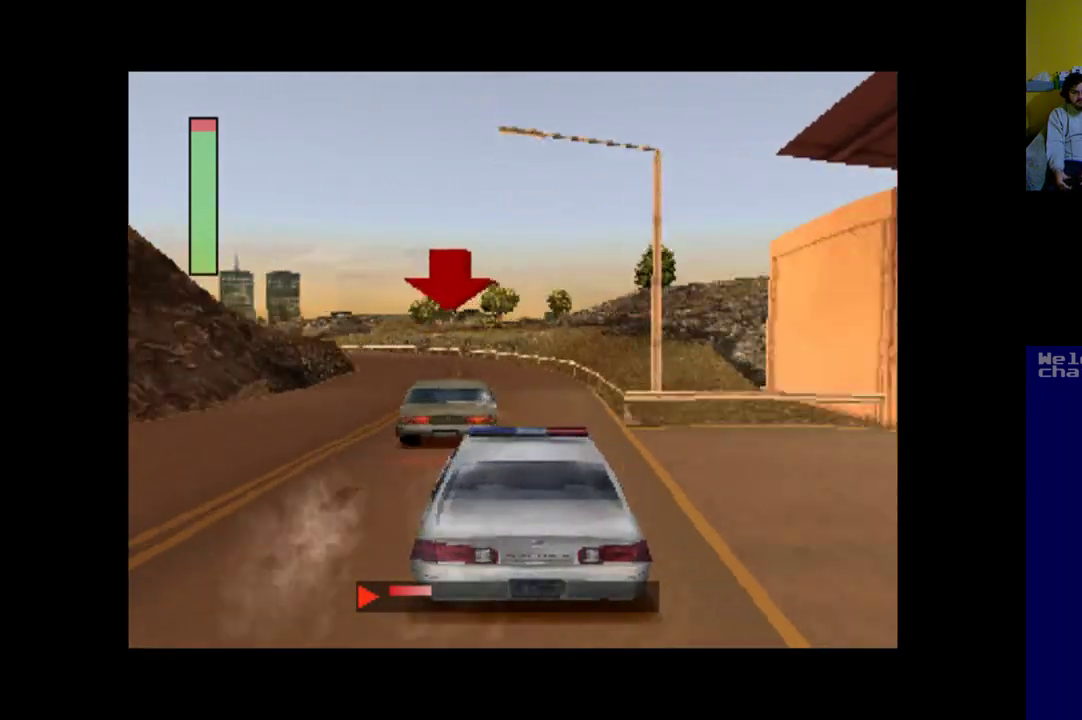
{"buttons": ["DPAD_LEFT"], "left_stick": "center", "events": [[33, "DPAD_LEFT", "down"], [133, "DPAD_LEFT", "up"], [250, "A", "up"], [250, "DPAD_LEFT", "down"]]}
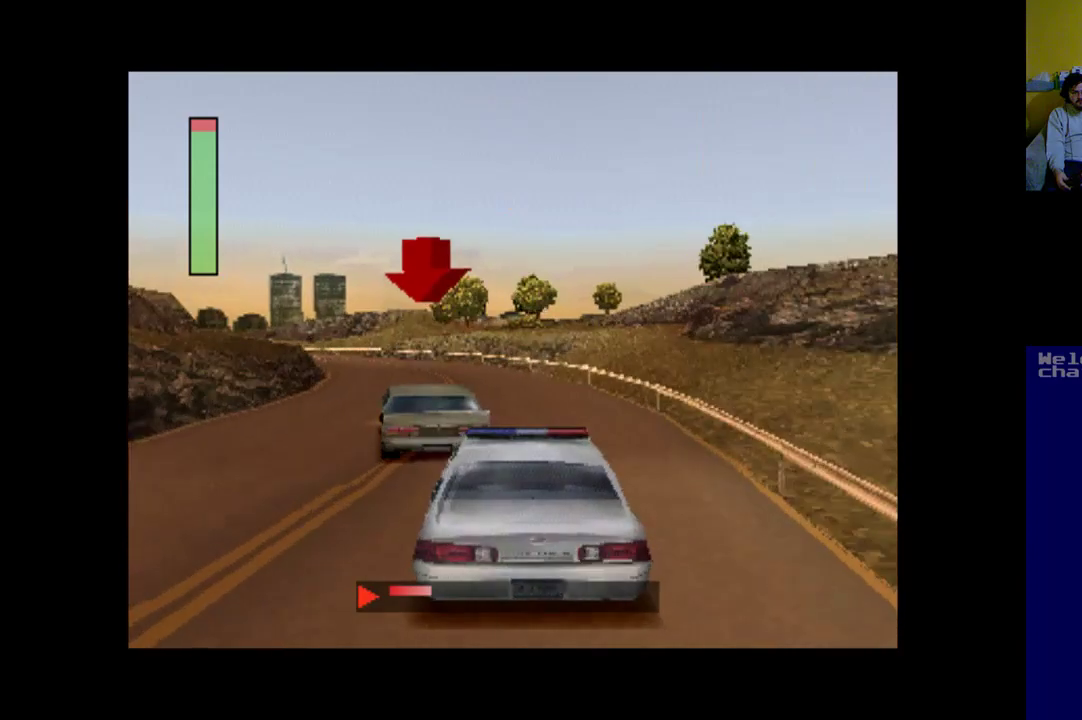
{"buttons": ["A"], "left_stick": "center", "events": [[350, "DPAD_LEFT", "up"], [367, "A", "down"]]}
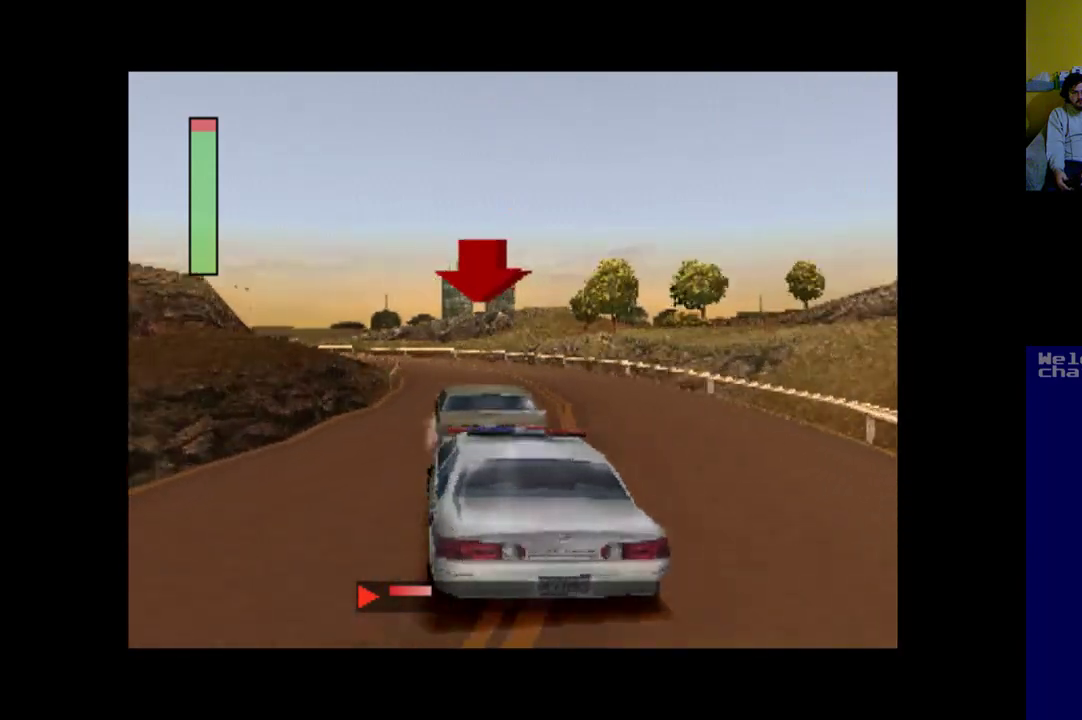
{"buttons": ["DPAD_RIGHT"], "left_stick": "center", "events": [[17, "DPAD_LEFT", "down"], [117, "A", "up"], [117, "DPAD_LEFT", "up"], [367, "DPAD_RIGHT", "down"]]}
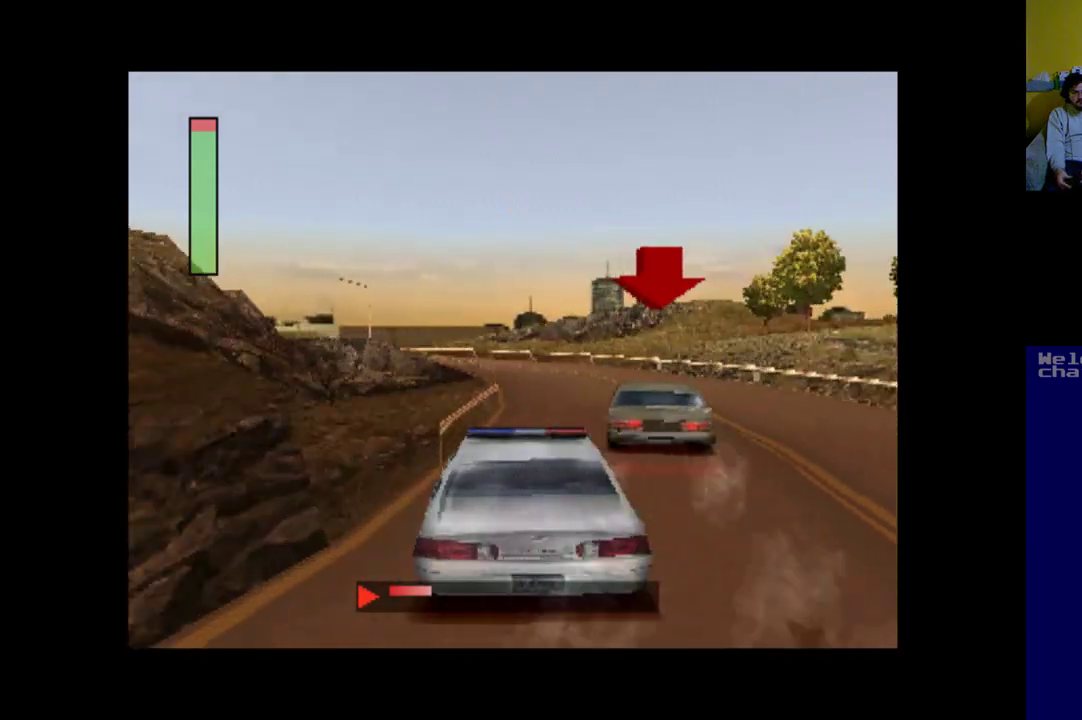
{"buttons": ["DPAD_LEFT"], "left_stick": "center", "events": [[233, "DPAD_RIGHT", "up"], [417, "DPAD_LEFT", "down"]]}
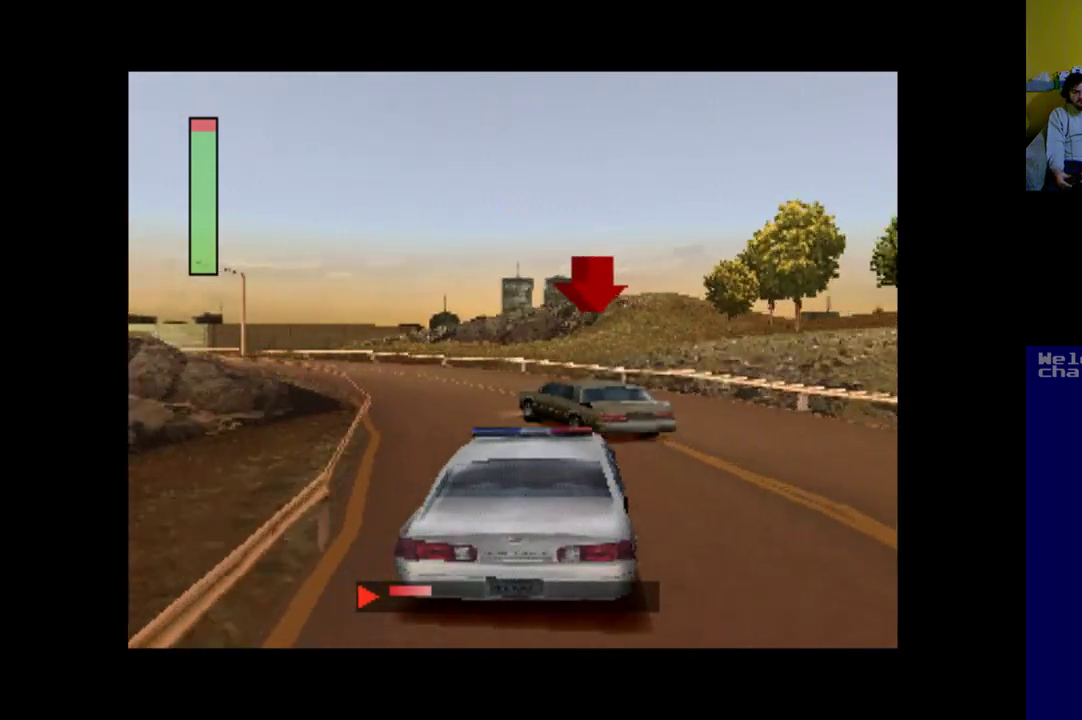
{"buttons": ["A"], "left_stick": "center", "events": [[417, "DPAD_LEFT", "up"], [467, "A", "down"]]}
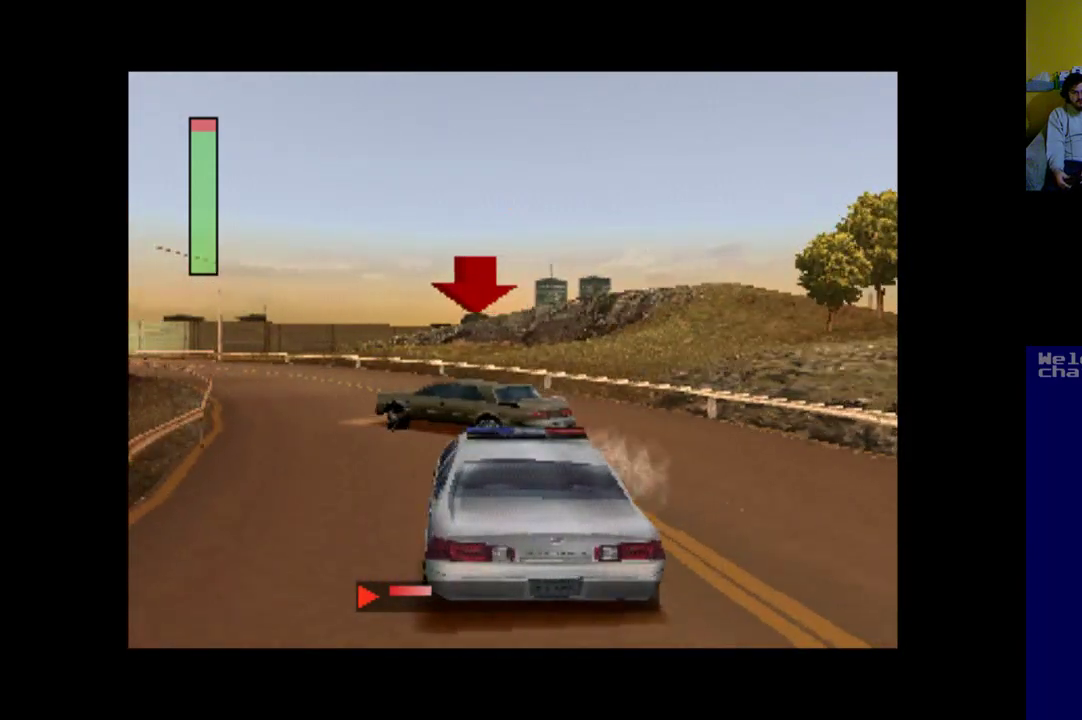
{"buttons": ["A"], "left_stick": "center", "events": [[33, "DPAD_LEFT", "down"], [450, "DPAD_LEFT", "up"]]}
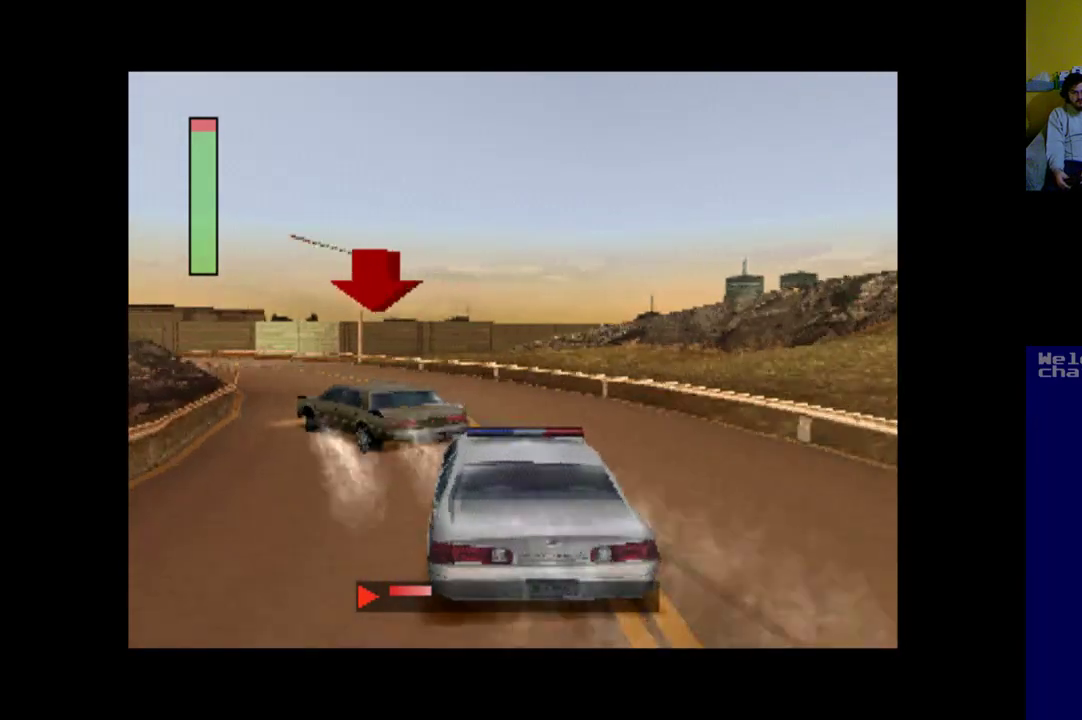
{"buttons": ["A"], "left_stick": "center", "events": [[83, "DPAD_LEFT", "down"], [150, "A", "up"], [417, "A", "down"], [417, "DPAD_LEFT", "up"]]}
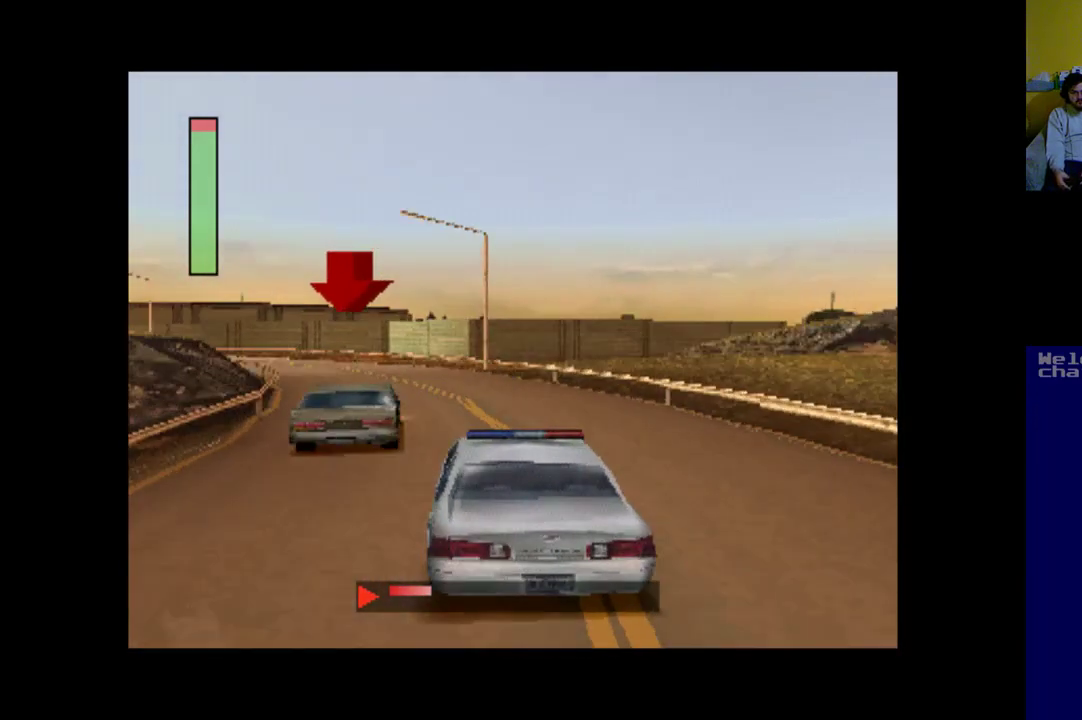
{"buttons": ["A"], "left_stick": "center", "events": [[133, "DPAD_LEFT", "down"], [450, "DPAD_LEFT", "up"]]}
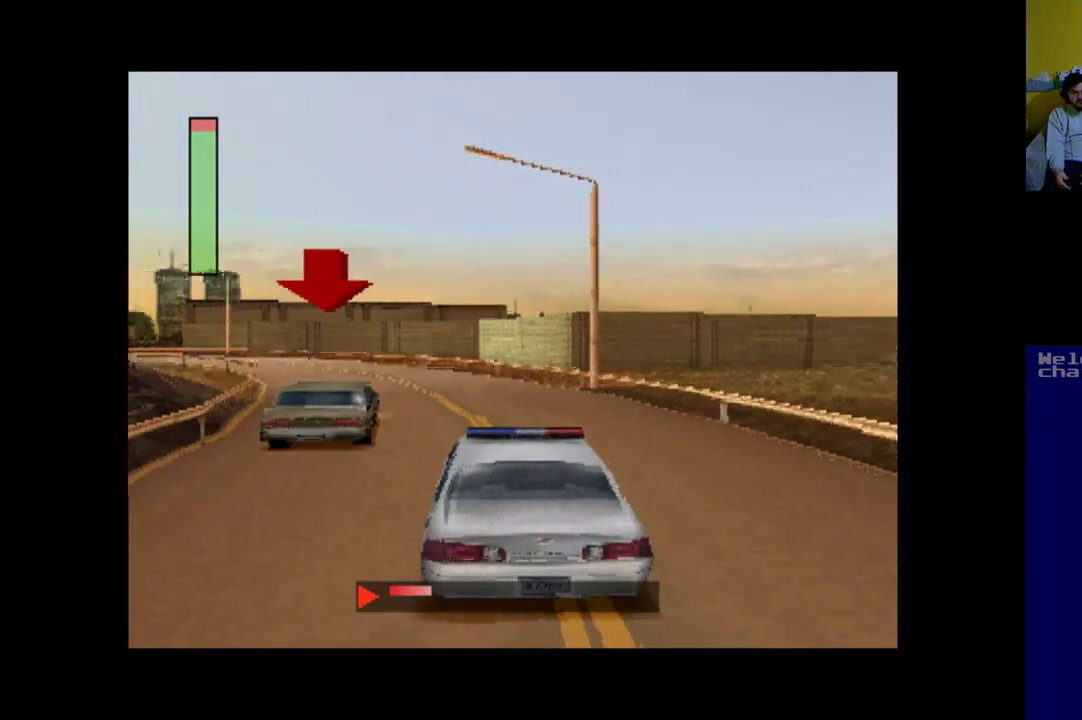
{"buttons": ["A"], "left_stick": "center", "events": [[33, "DPAD_LEFT", "down"], [467, "DPAD_LEFT", "up"]]}
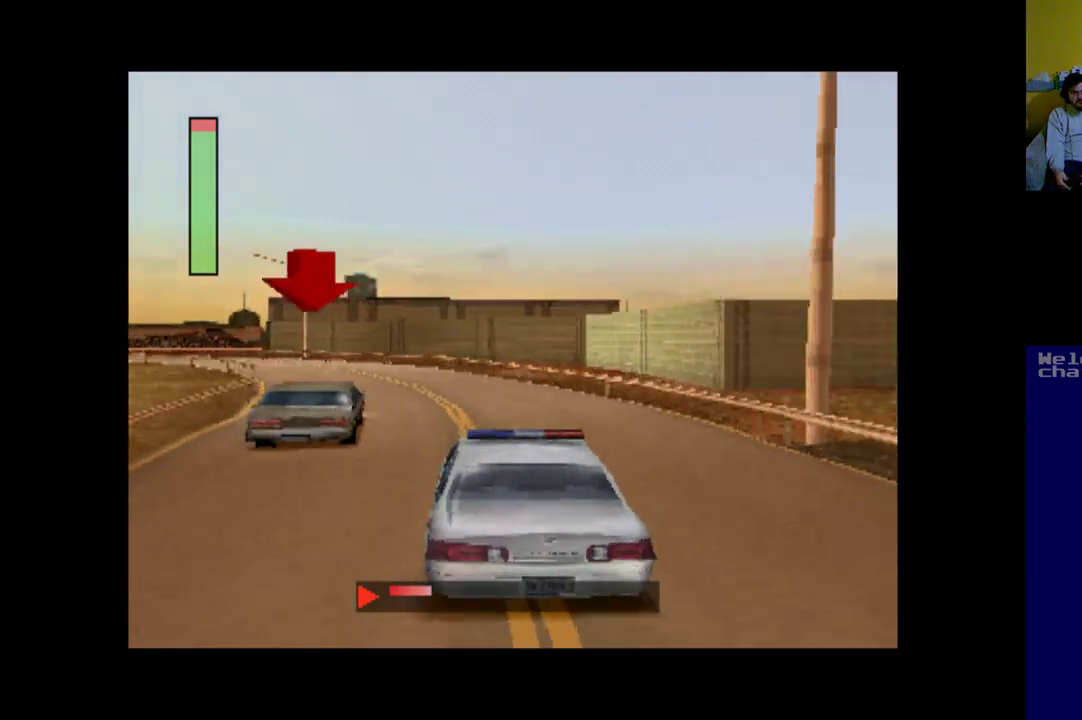
{"buttons": ["A"], "left_stick": "center", "events": [[50, "DPAD_LEFT", "down"], [433, "DPAD_LEFT", "up"]]}